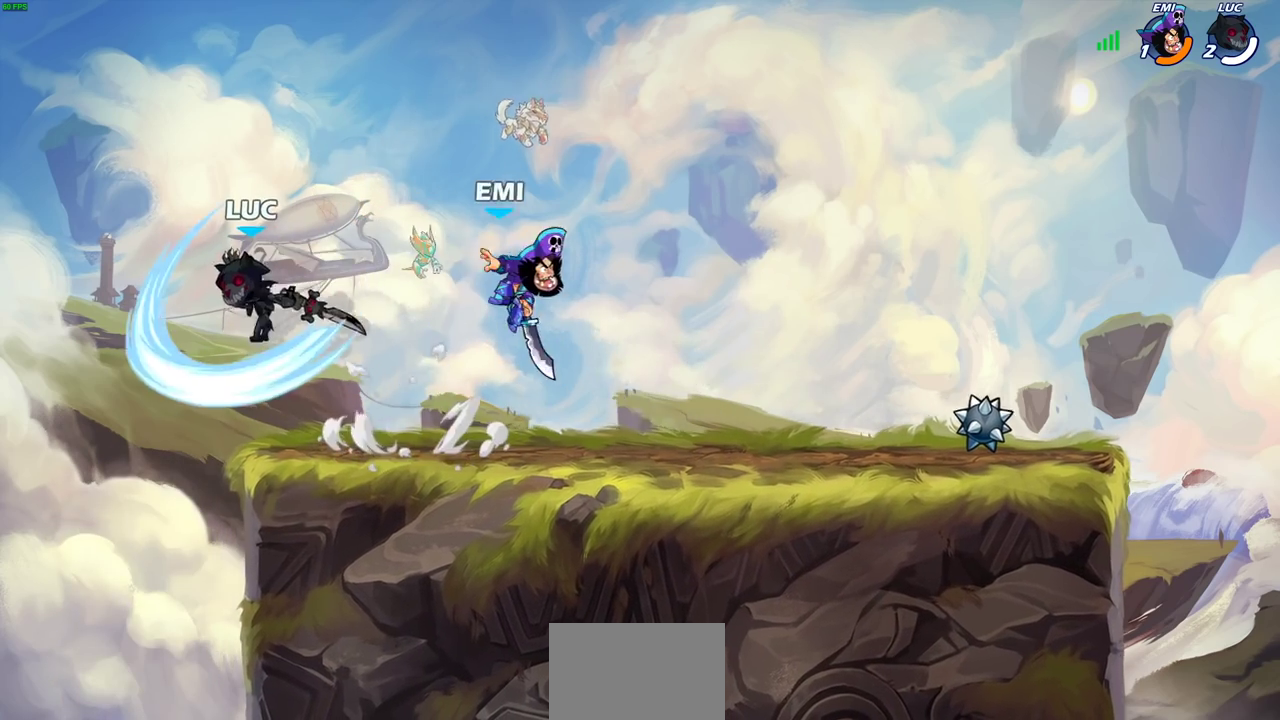
Gameplay with a controller (PlayStation layout); each line is a JSON object with the inputs held at the frame after it (dt_ms = milliseconds from this image to that frame). "events" lists button and stick changes between this image and that frame as [ms after this image, input, new state], when the widget could be followed in between.
{"dt_ms": 300, "buttons": [], "left_stick": "left", "right_stick": "center"}
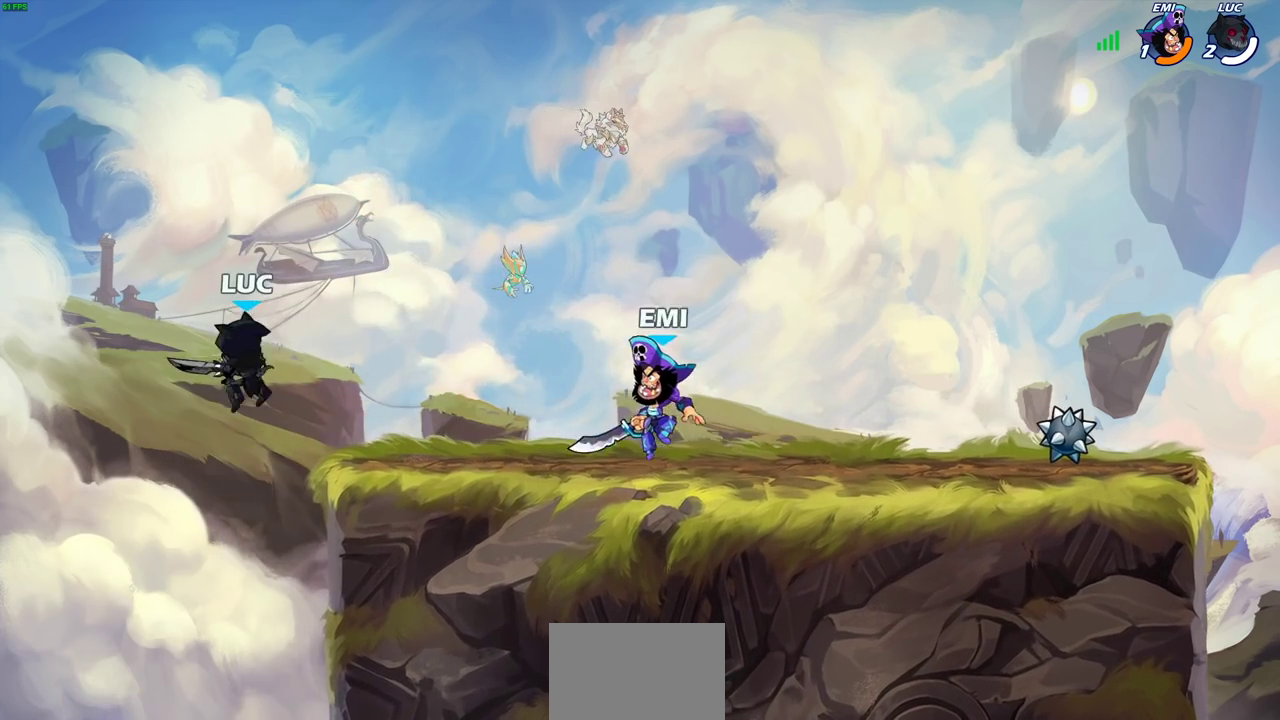
{"dt_ms": 800, "buttons": [], "left_stick": "center", "right_stick": "center", "events": [[67, "left_stick", "up-left"], [83, "CROSS", "down"], [150, "left_stick", "up-right"], [217, "CROSS", "up"], [300, "CROSS", "down"], [483, "CROSS", "up"], [533, "left_stick", "up"], [667, "left_stick", "center"]]}
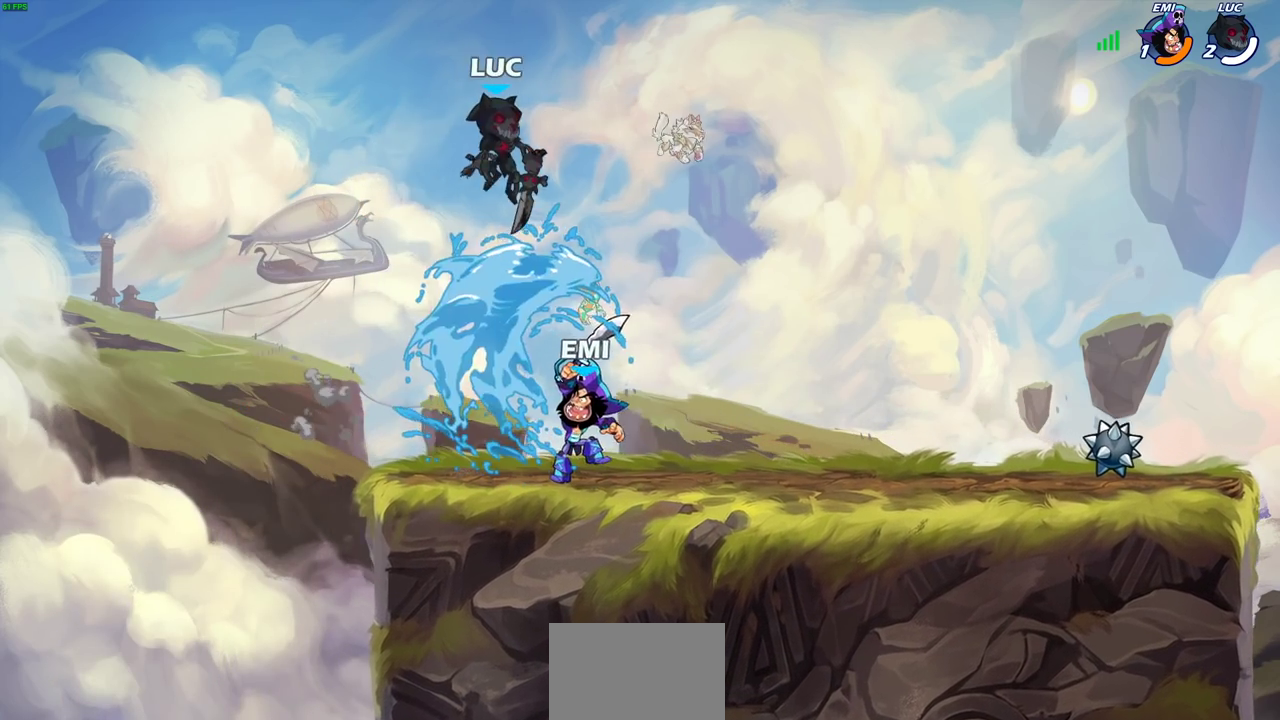
{"dt_ms": 400, "buttons": [], "left_stick": "down-left", "right_stick": "center", "events": [[17, "left_stick", "right"], [67, "left_stick", "down-right"], [133, "left_stick", "down"], [167, "SQUARE", "down"], [283, "SQUARE", "up"], [400, "left_stick", "down-left"]]}
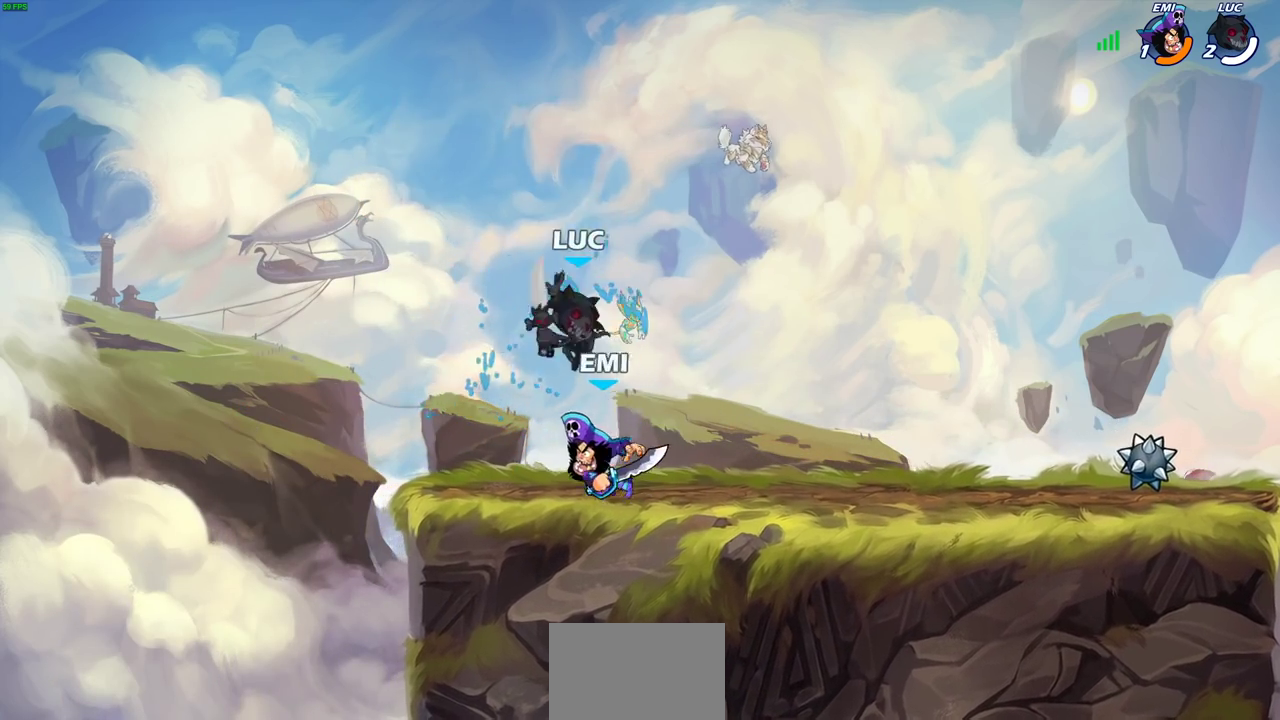
{"dt_ms": 300, "buttons": [], "left_stick": "right", "right_stick": "center", "events": [[133, "left_stick", "down-right"], [183, "left_stick", "right"]]}
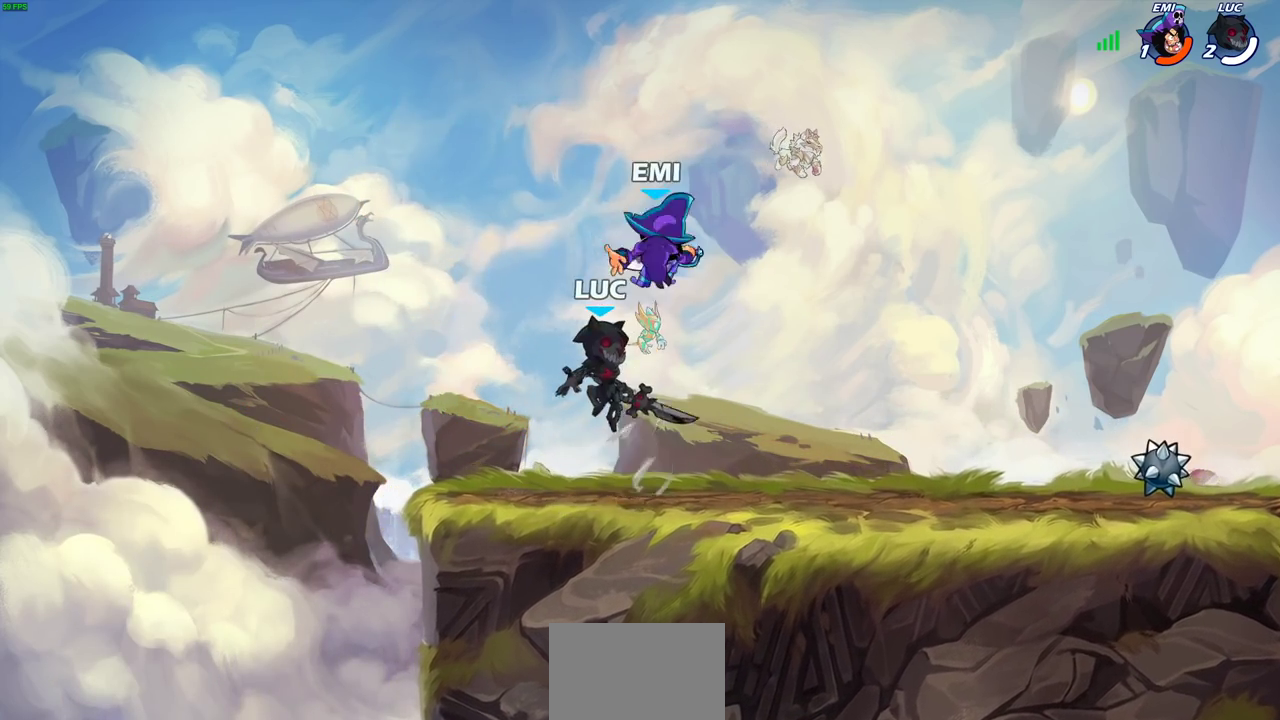
{"dt_ms": 700, "buttons": ["SQUARE"], "left_stick": "down", "right_stick": "center", "events": [[283, "left_stick", "up-left"], [433, "left_stick", "right"], [600, "R2", "down"], [633, "left_stick", "down-right"], [683, "left_stick", "down"], [700, "R2", "up"], [700, "SQUARE", "down"]]}
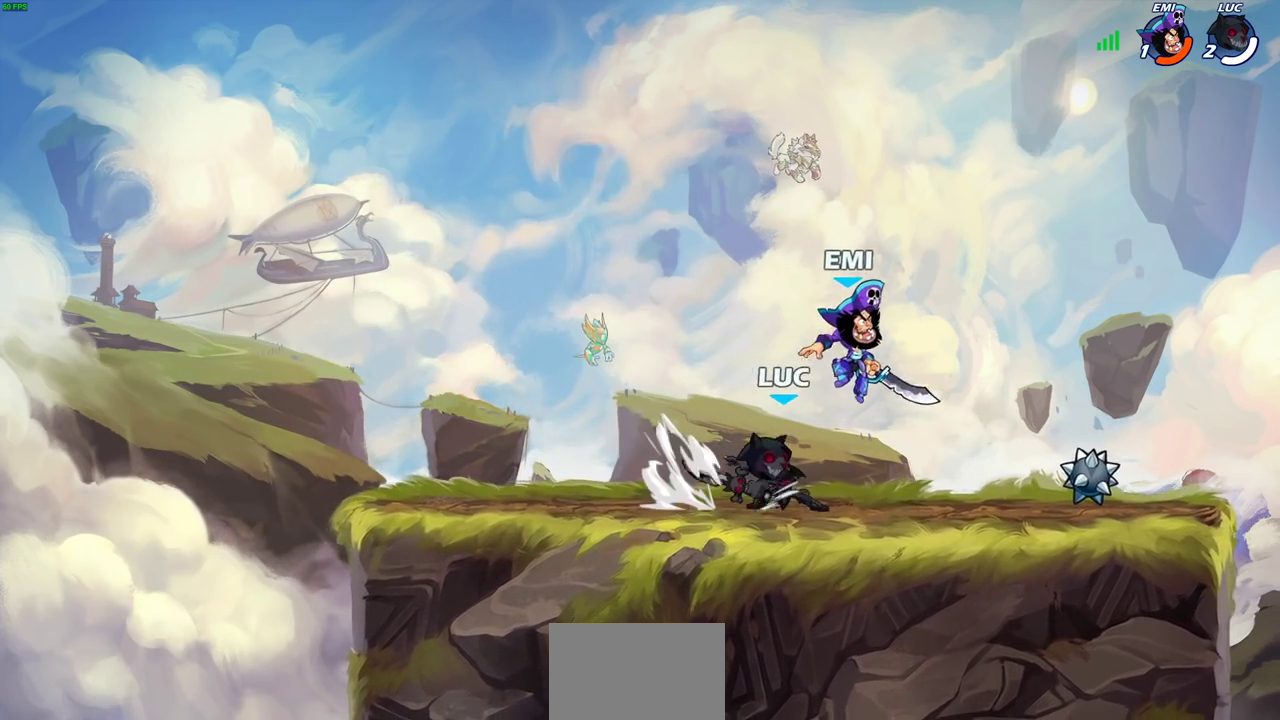
{"dt_ms": 600, "buttons": [], "left_stick": "center", "right_stick": "center", "events": [[50, "left_stick", "down-left"], [117, "left_stick", "center"], [133, "SQUARE", "up"]]}
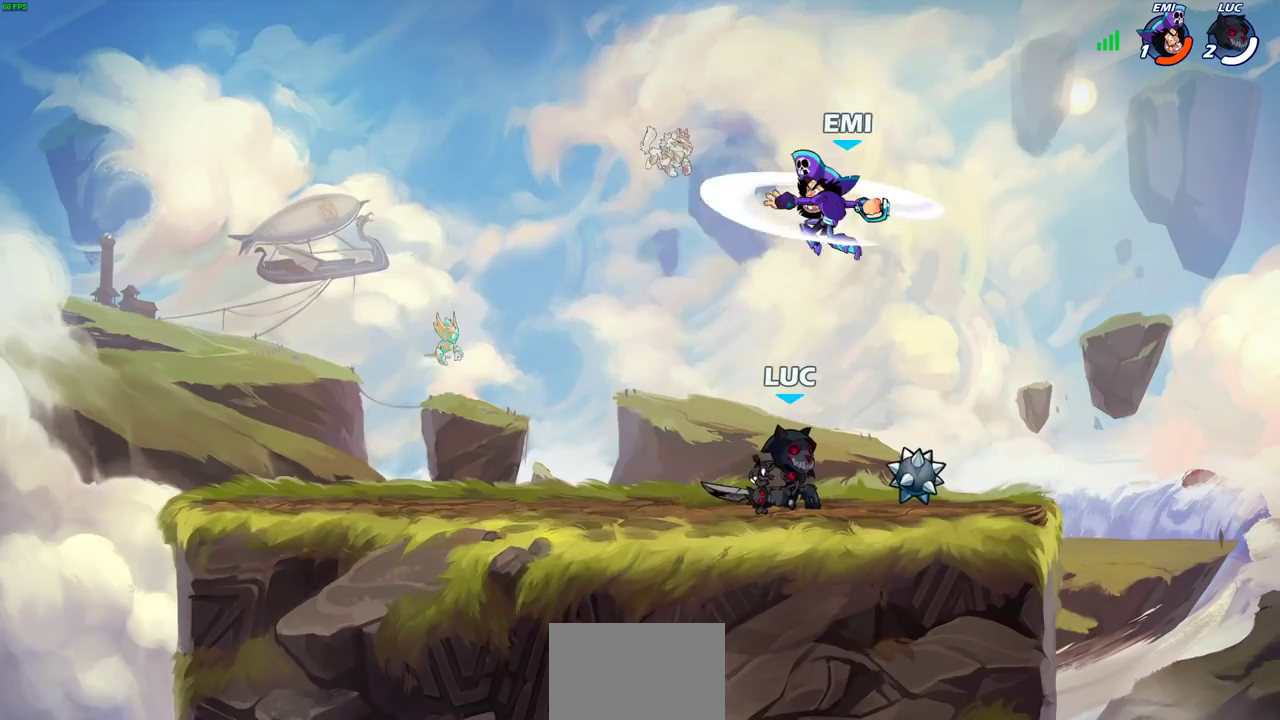
{"dt_ms": 600, "buttons": ["SQUARE"], "left_stick": "center", "right_stick": "center", "events": [[283, "left_stick", "up-left"], [383, "SQUARE", "down"], [383, "left_stick", "center"], [467, "SQUARE", "up"], [567, "SQUARE", "down"]]}
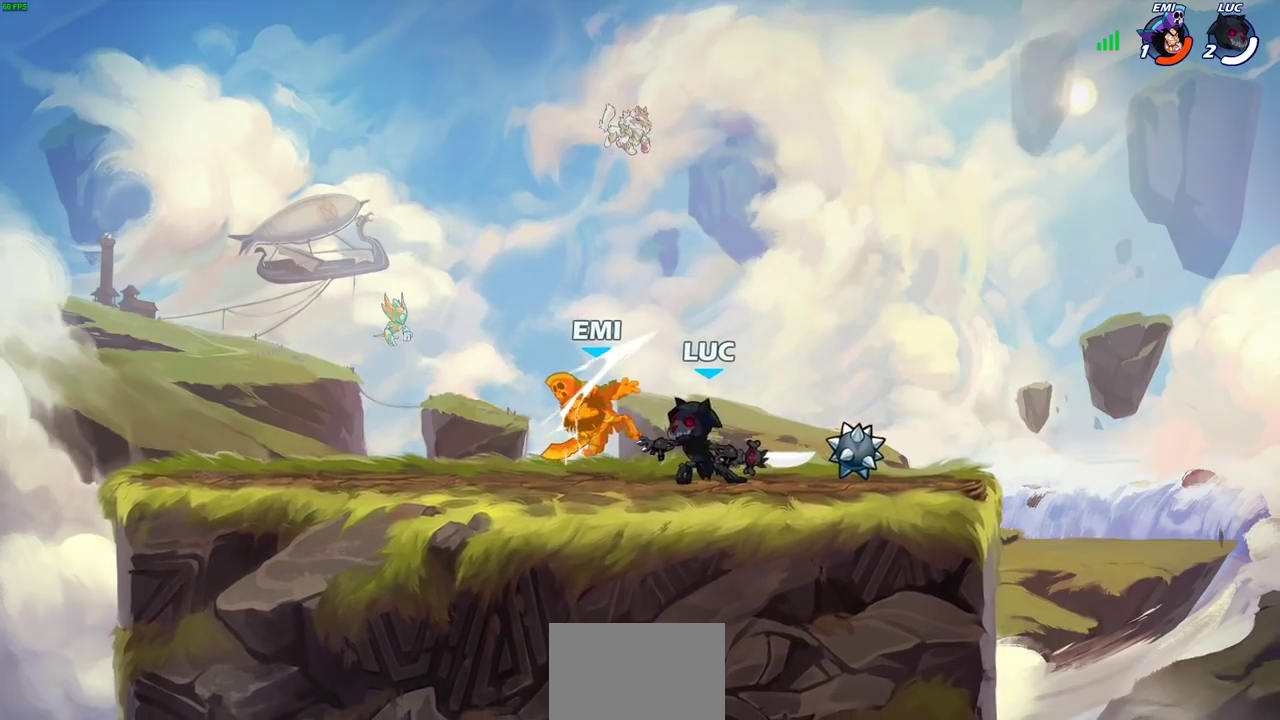
{"dt_ms": 300, "buttons": [], "left_stick": "center", "right_stick": "center", "events": [[50, "SQUARE", "up"], [150, "SQUARE", "down"], [233, "SQUARE", "up"]]}
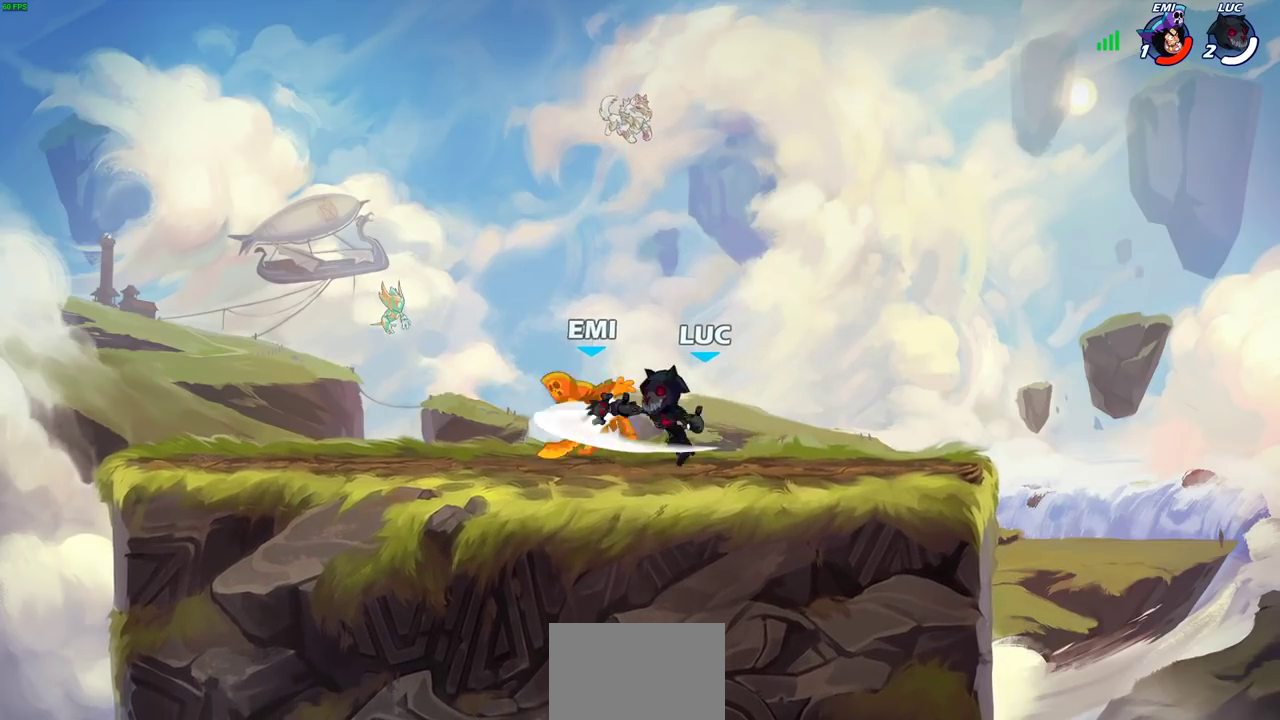
{"dt_ms": 300, "buttons": [], "left_stick": "left", "right_stick": "center", "events": [[17, "SQUARE", "down"], [150, "SQUARE", "up"], [167, "left_stick", "left"]]}
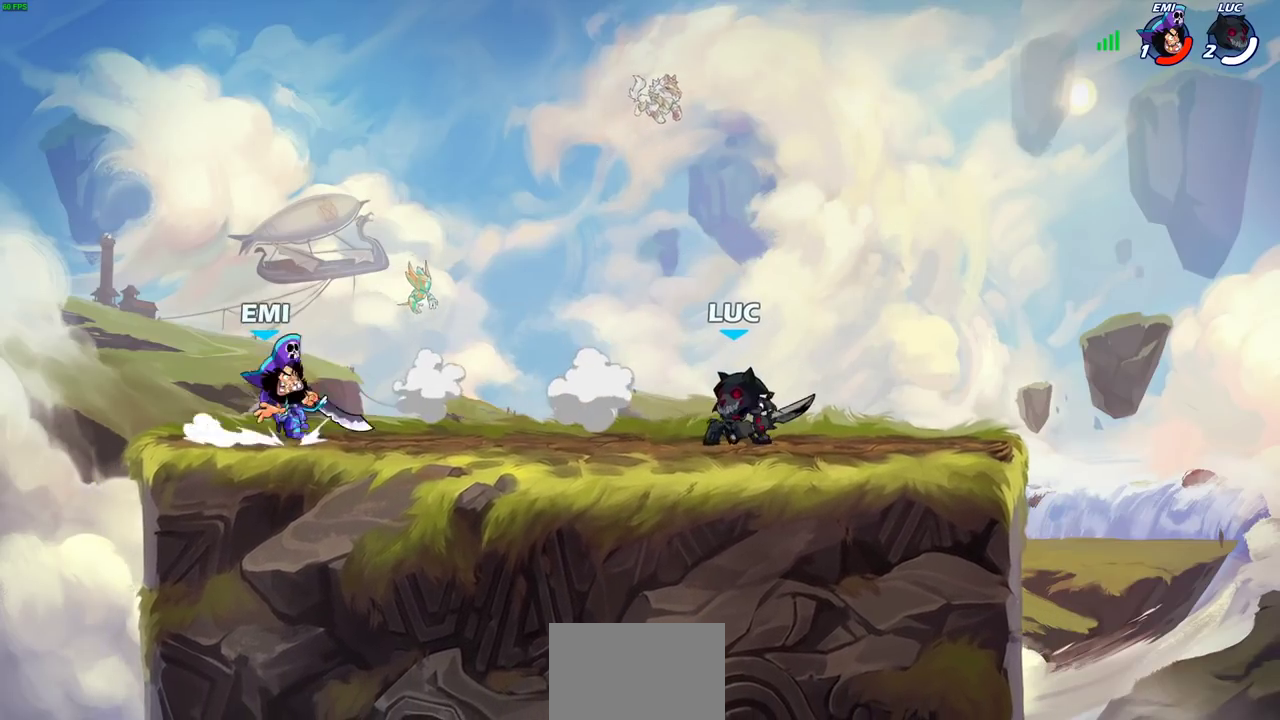
{"dt_ms": 600, "buttons": ["CIRCLE", "R2"], "left_stick": "center", "right_stick": "center", "events": [[133, "left_stick", "up-left"], [217, "CROSS", "down"], [383, "CROSS", "up"], [500, "left_stick", "center"], [567, "CIRCLE", "down"], [567, "R2", "down"]]}
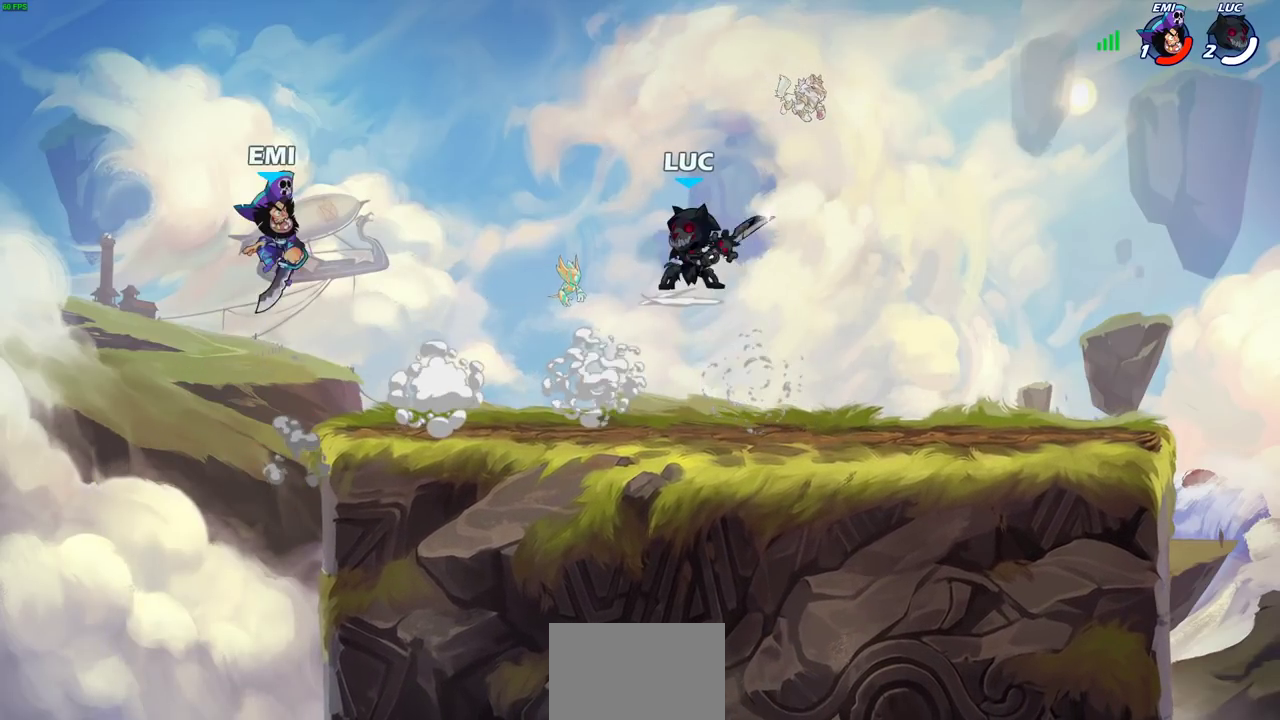
{"dt_ms": 600, "buttons": [], "left_stick": "center", "right_stick": "center", "events": [[50, "R2", "up"], [67, "CIRCLE", "up"]]}
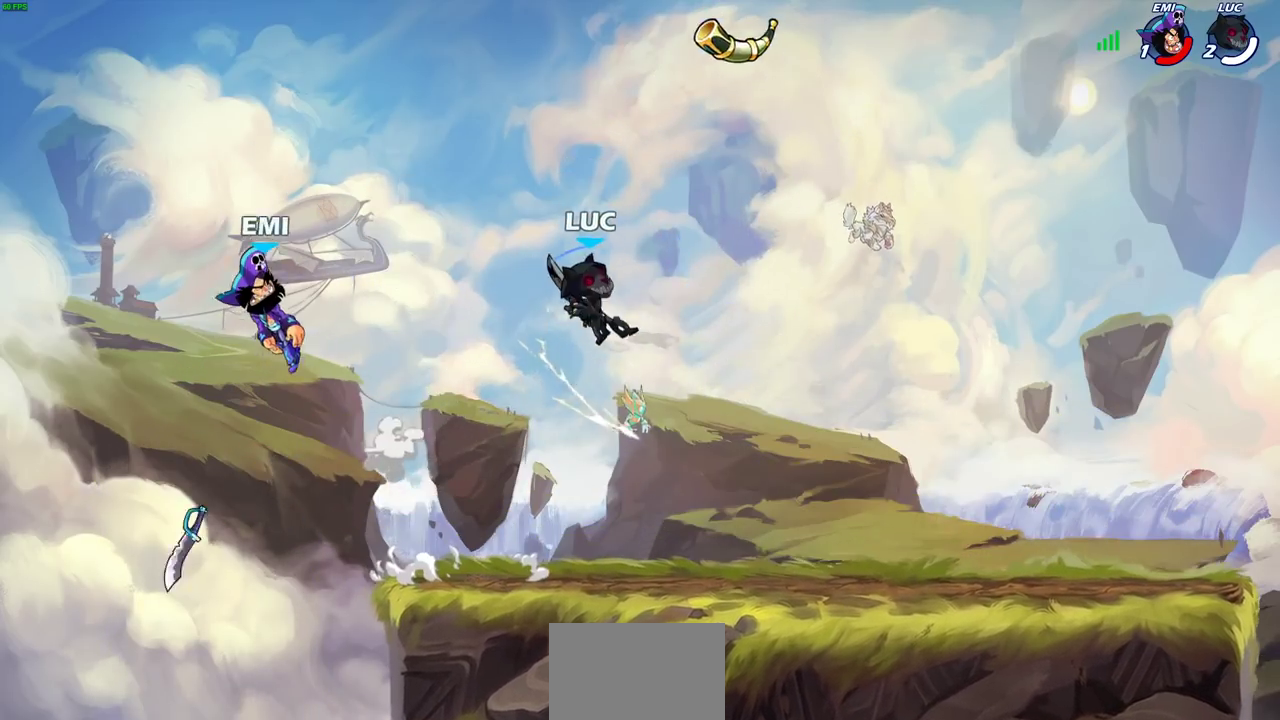
{"dt_ms": 600, "buttons": [], "left_stick": "center", "right_stick": "center", "events": []}
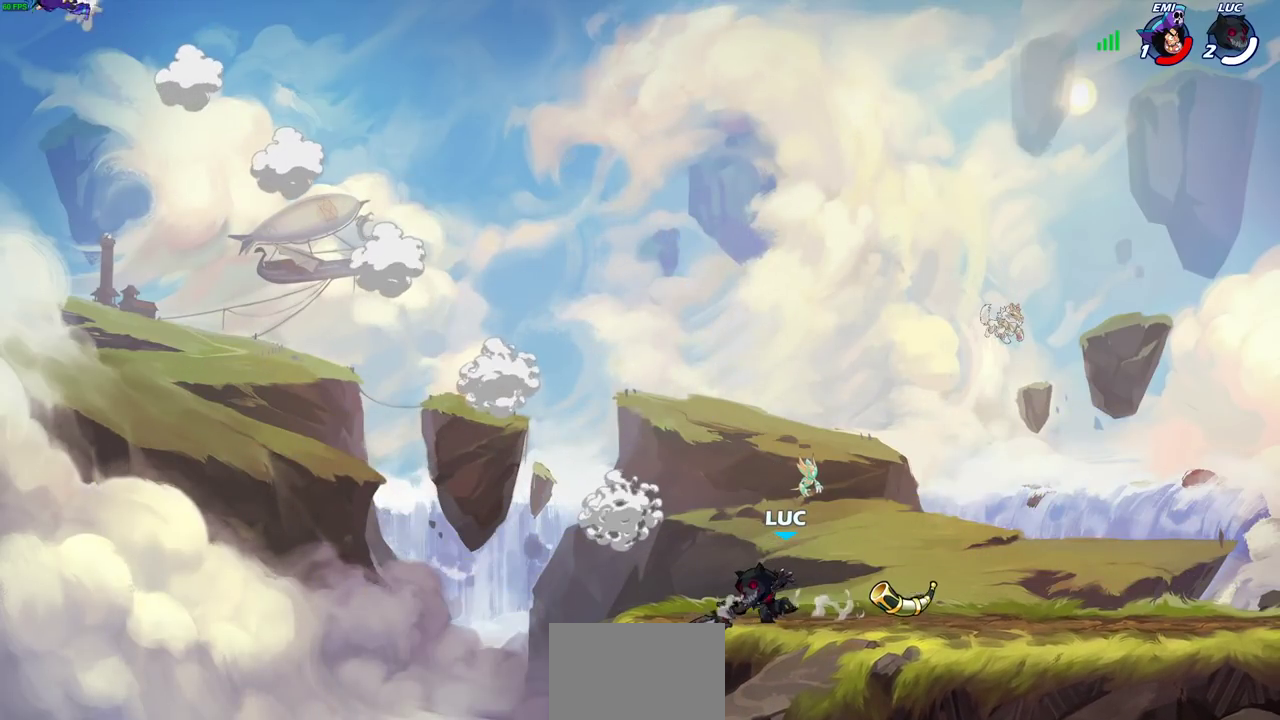
{"dt_ms": 400, "buttons": [], "left_stick": "down", "right_stick": "center", "events": [[50, "CROSS", "down"], [183, "CROSS", "up"], [367, "left_stick", "down"]]}
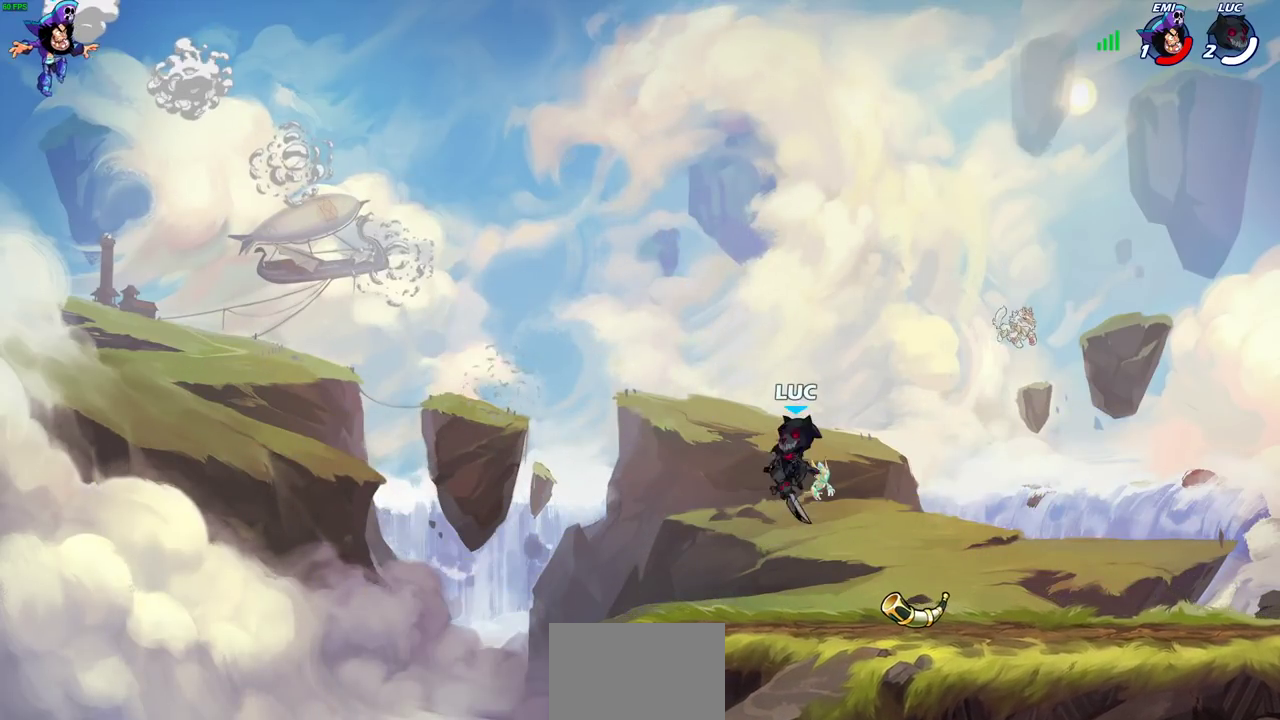
{"dt_ms": 300, "buttons": [], "left_stick": "down", "right_stick": "center", "events": []}
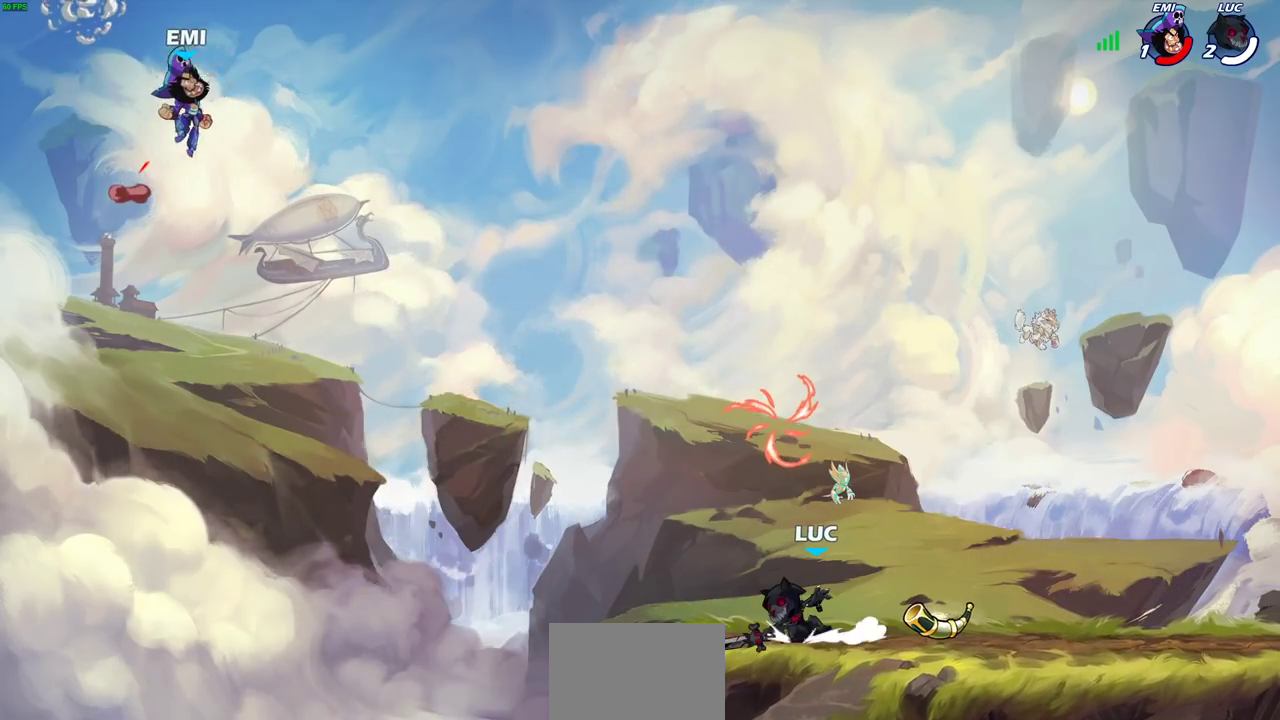
{"dt_ms": 700, "buttons": ["CIRCLE", "R2"], "left_stick": "center", "right_stick": "center", "events": [[17, "left_stick", "center"], [150, "CROSS", "down"], [300, "CROSS", "up"], [383, "CROSS", "down"], [517, "CROSS", "up"], [683, "R2", "down"], [700, "CIRCLE", "down"]]}
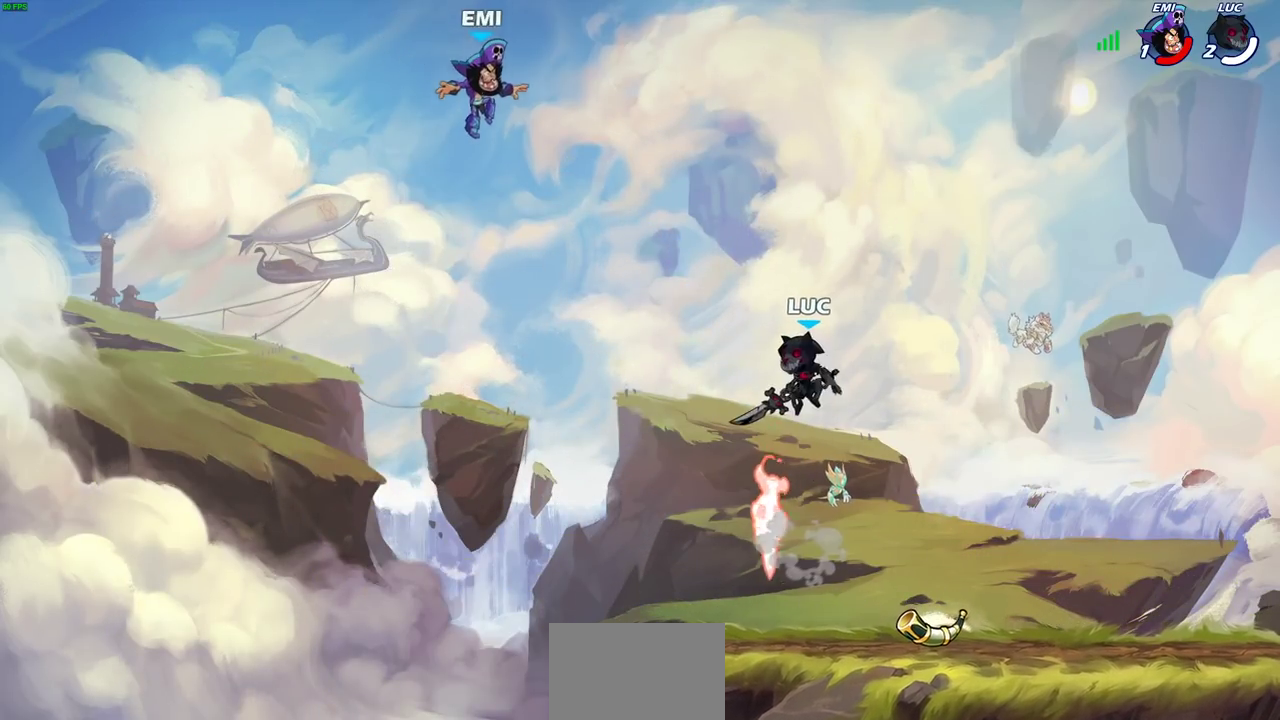
{"dt_ms": 500, "buttons": [], "left_stick": "center", "right_stick": "center", "events": [[67, "CIRCLE", "up"], [83, "R2", "up"]]}
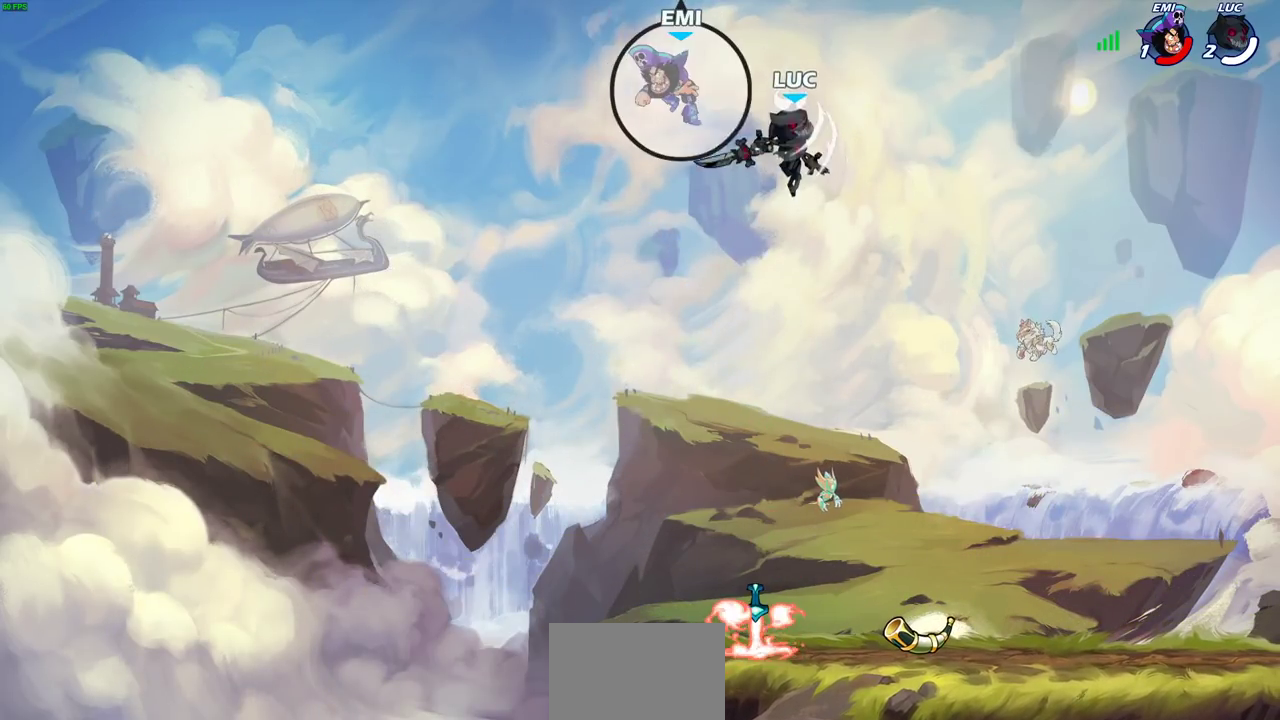
{"dt_ms": 300, "buttons": [], "left_stick": "down-right", "right_stick": "center", "events": [[100, "left_stick", "right"], [267, "left_stick", "down-right"]]}
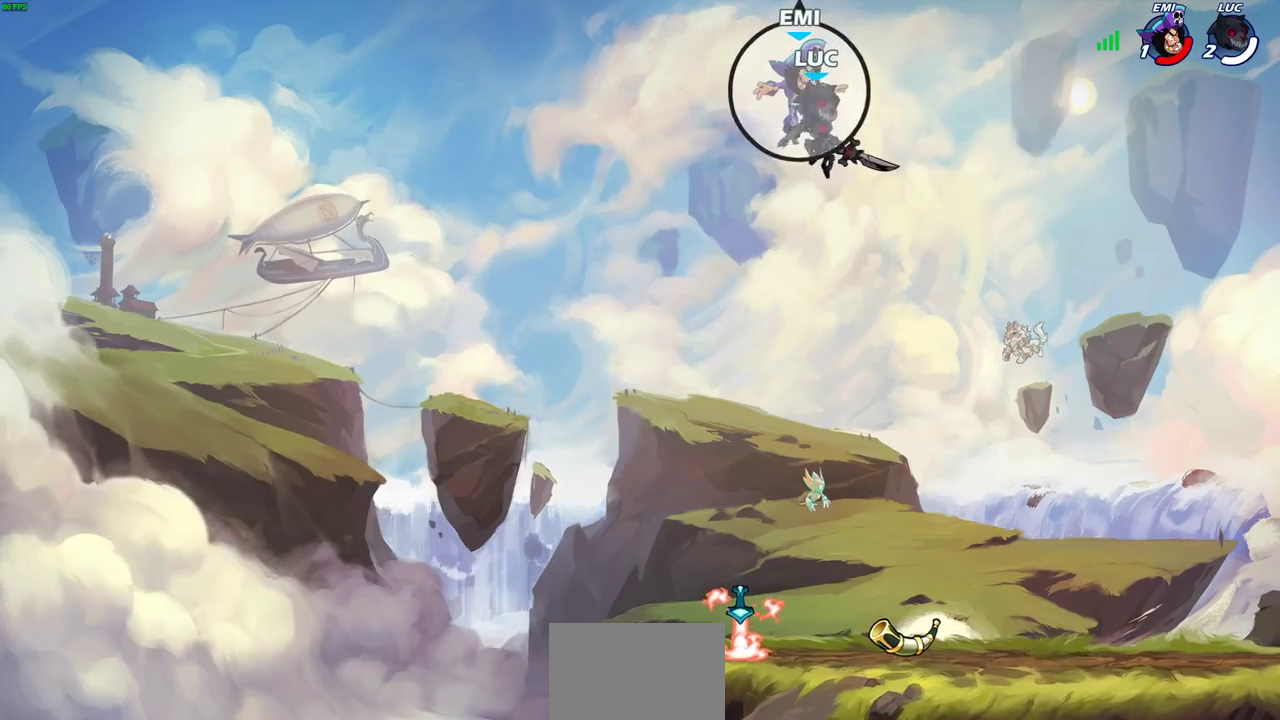
{"dt_ms": 600, "buttons": [], "left_stick": "up-left", "right_stick": "center", "events": [[450, "left_stick", "center"], [567, "left_stick", "up-left"]]}
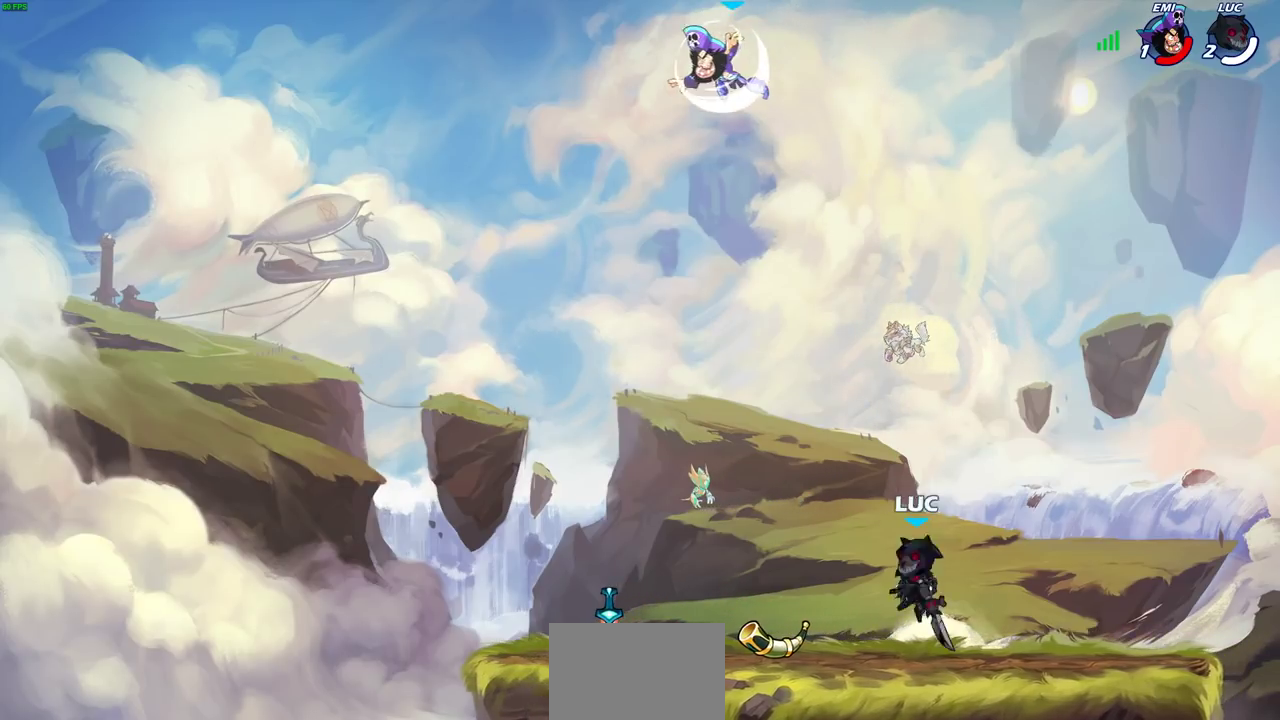
{"dt_ms": 600, "buttons": ["CIRCLE", "R2"], "left_stick": "center", "right_stick": "center", "events": [[333, "left_stick", "center"], [400, "left_stick", "up-left"], [500, "left_stick", "center"], [517, "R2", "down"], [550, "CIRCLE", "down"]]}
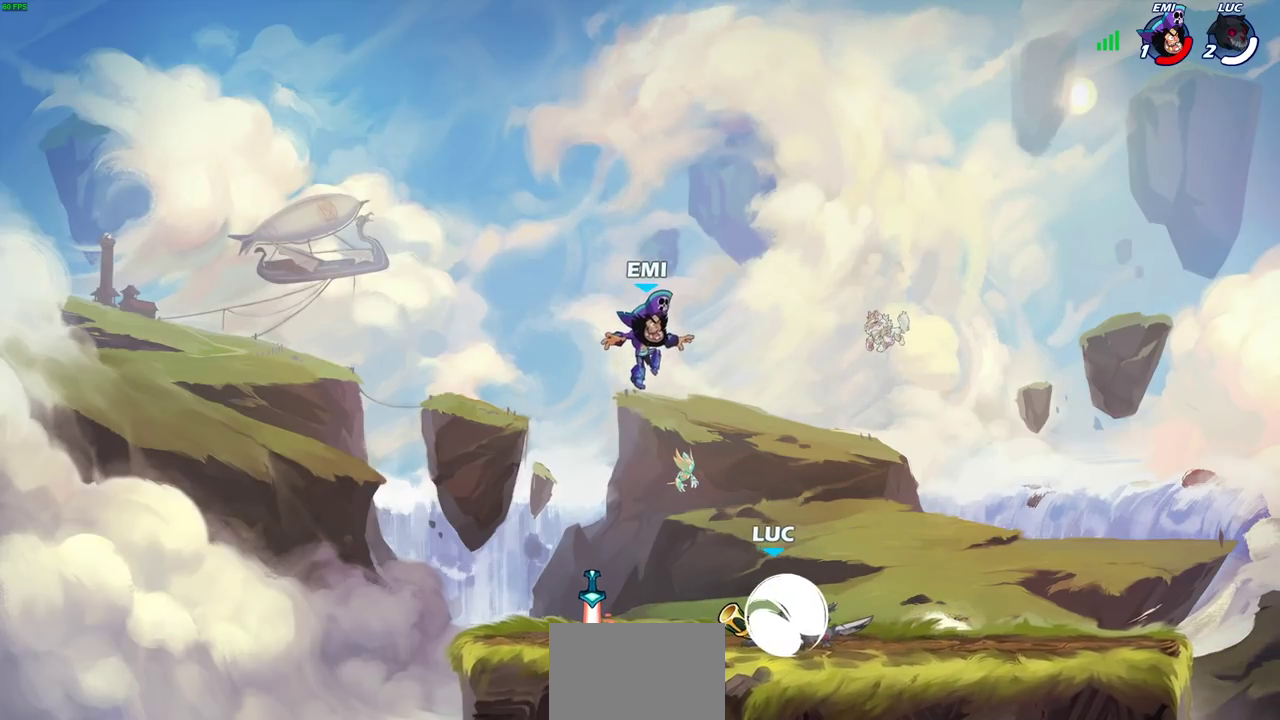
{"dt_ms": 600, "buttons": [], "left_stick": "down", "right_stick": "center", "events": [[17, "CIRCLE", "up"], [17, "R2", "up"], [383, "left_stick", "right"], [483, "SQUARE", "down"], [517, "left_stick", "down"], [567, "SQUARE", "up"]]}
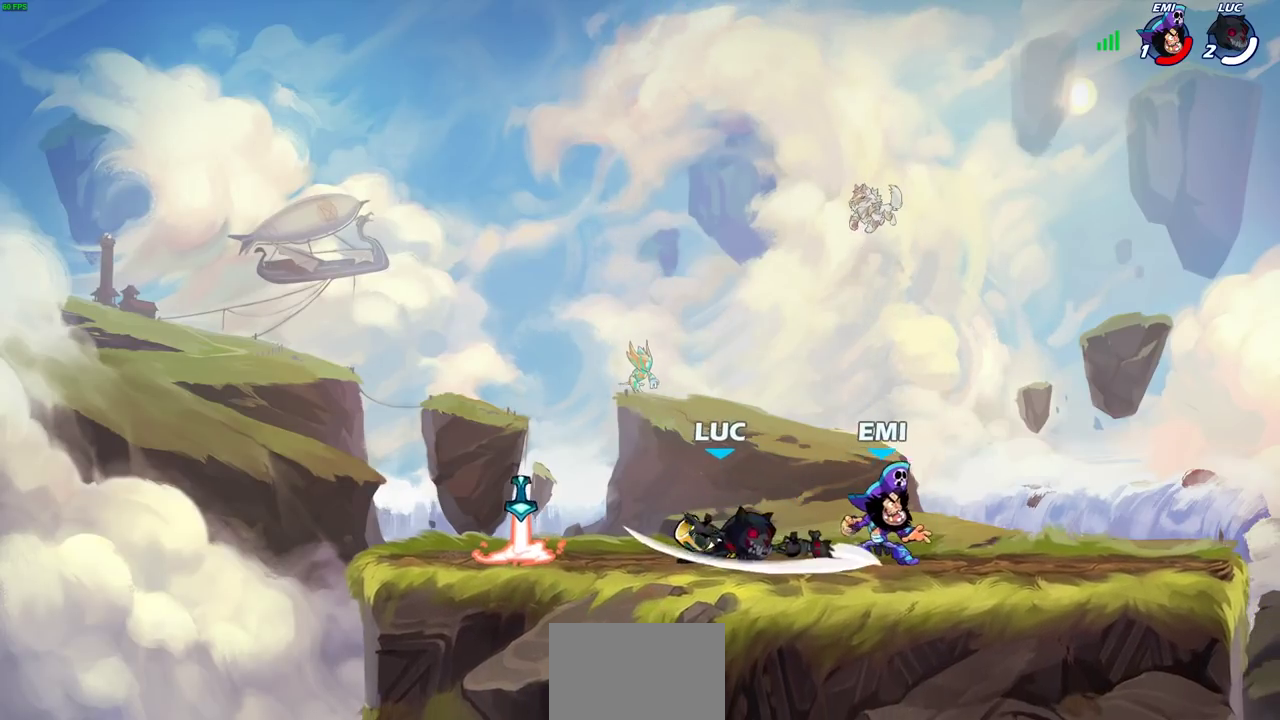
{"dt_ms": 400, "buttons": [], "left_stick": "center", "right_stick": "center", "events": [[67, "left_stick", "center"], [283, "left_stick", "right"], [300, "CROSS", "down"], [350, "left_stick", "center"], [383, "CROSS", "up"]]}
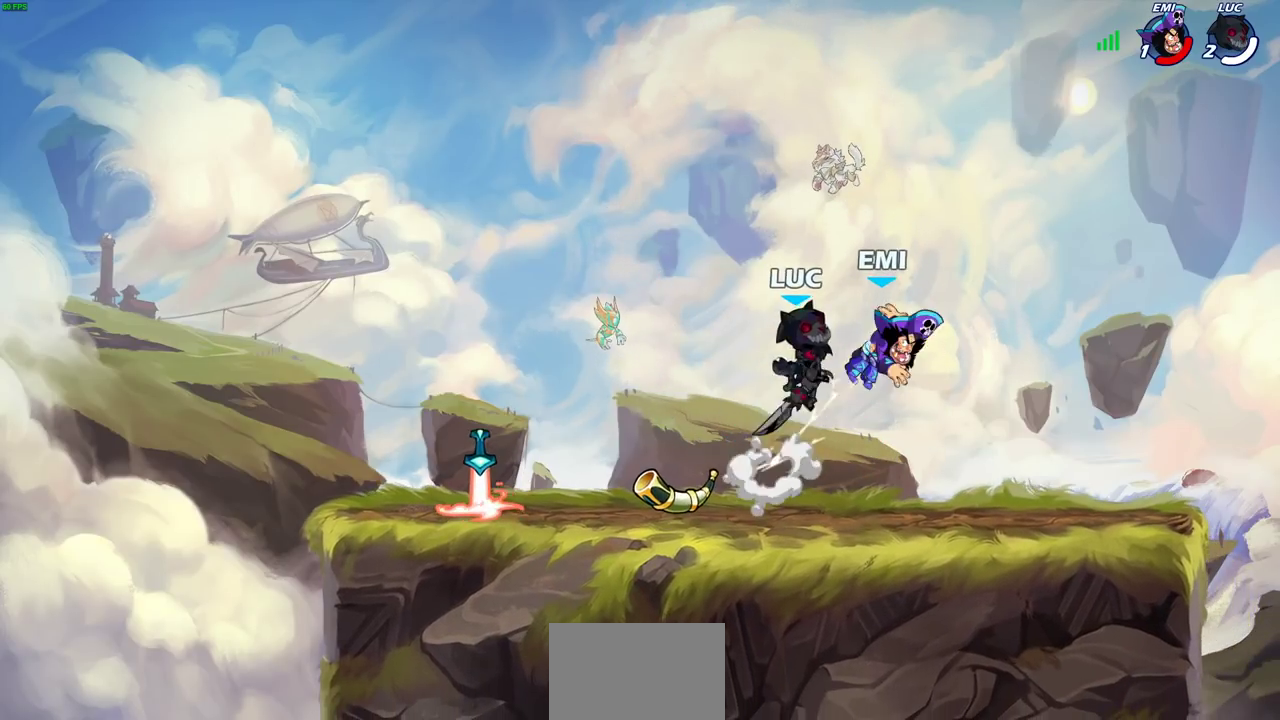
{"dt_ms": 300, "buttons": [], "left_stick": "center", "right_stick": "center", "events": [[17, "R2", "down"], [50, "CIRCLE", "down"], [117, "R2", "up"], [133, "CIRCLE", "up"]]}
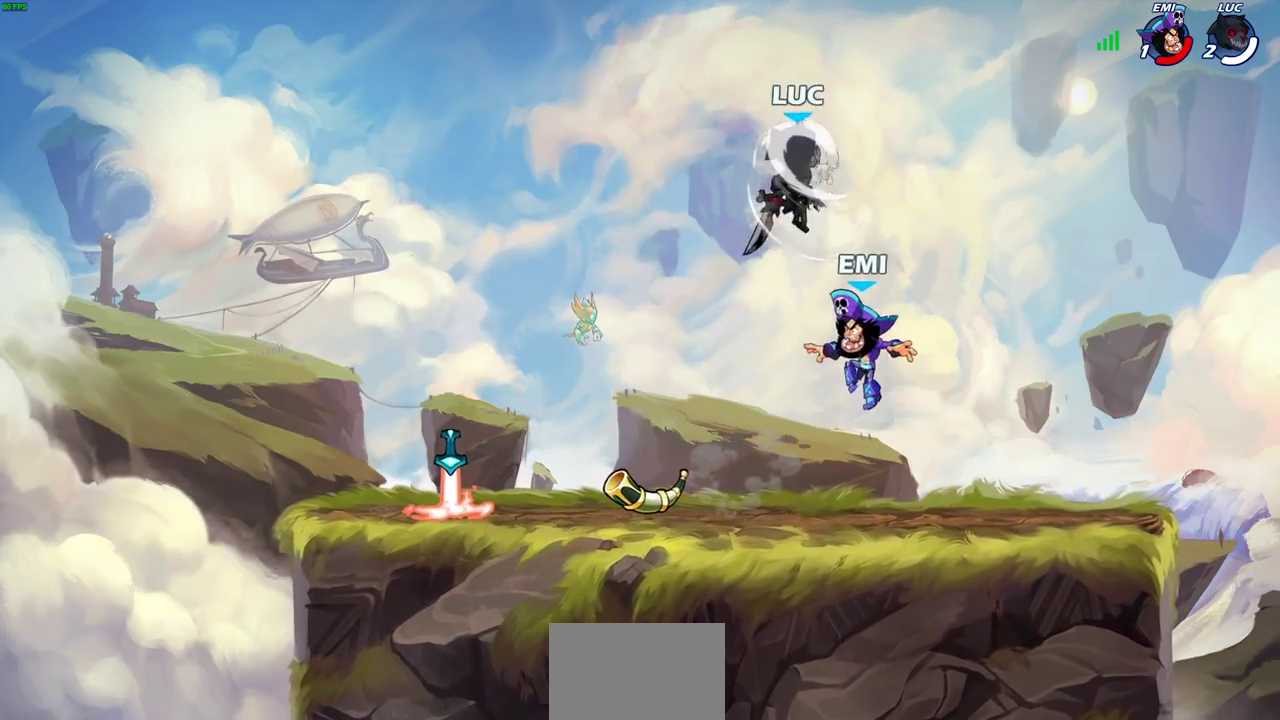
{"dt_ms": 900, "buttons": [], "left_stick": "right", "right_stick": "center", "events": [[333, "left_stick", "left"], [567, "left_stick", "down-left"], [883, "left_stick", "right"]]}
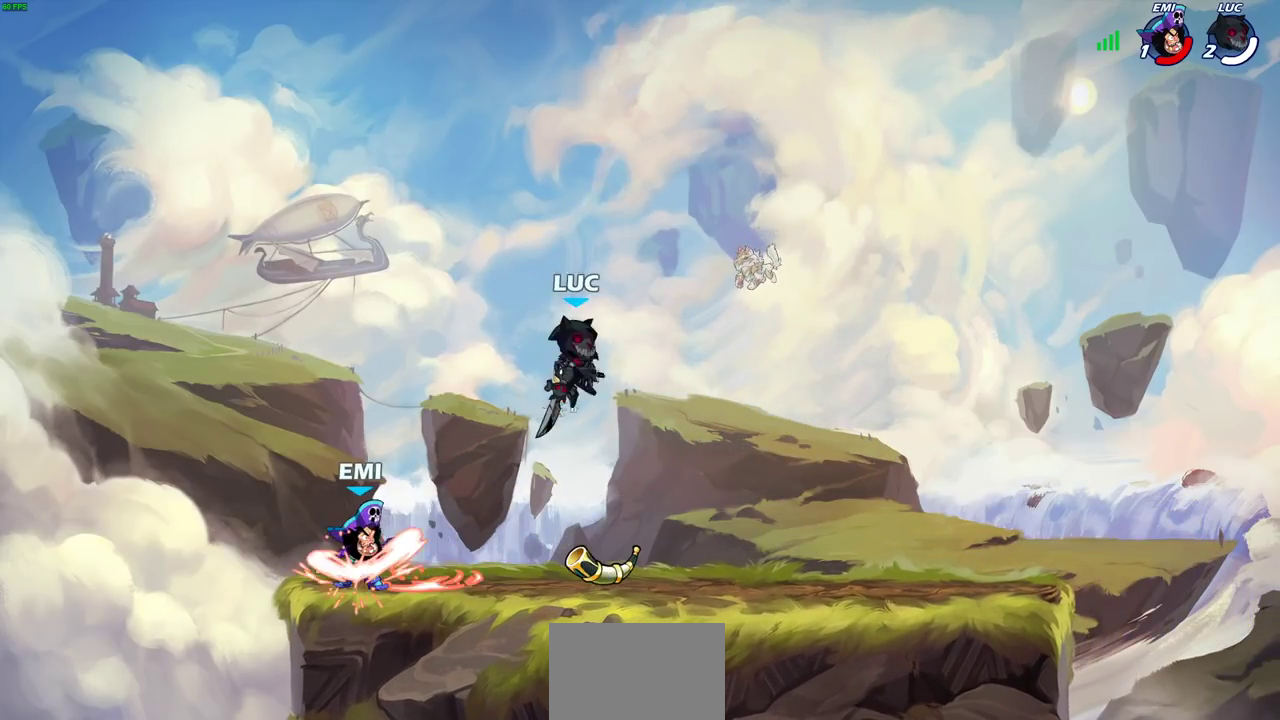
{"dt_ms": 300, "buttons": [], "left_stick": "right", "right_stick": "center", "events": []}
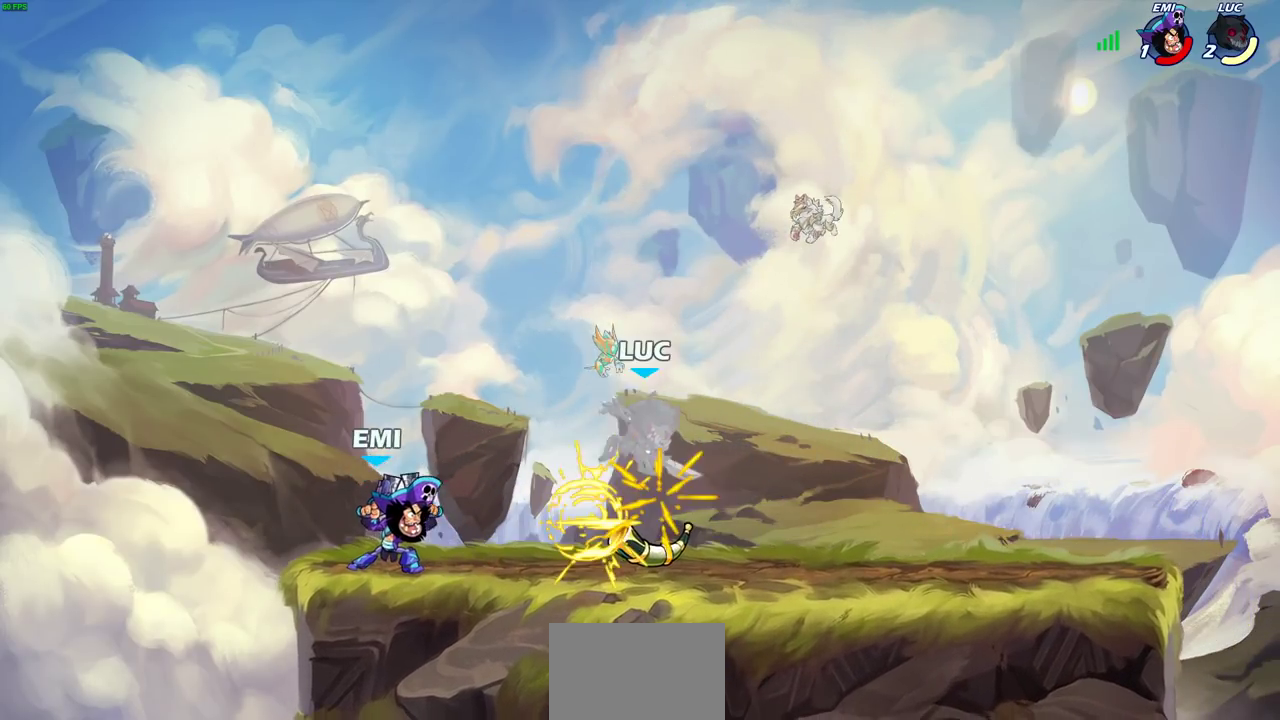
{"dt_ms": 300, "buttons": [], "left_stick": "left", "right_stick": "center", "events": [[250, "left_stick", "left"]]}
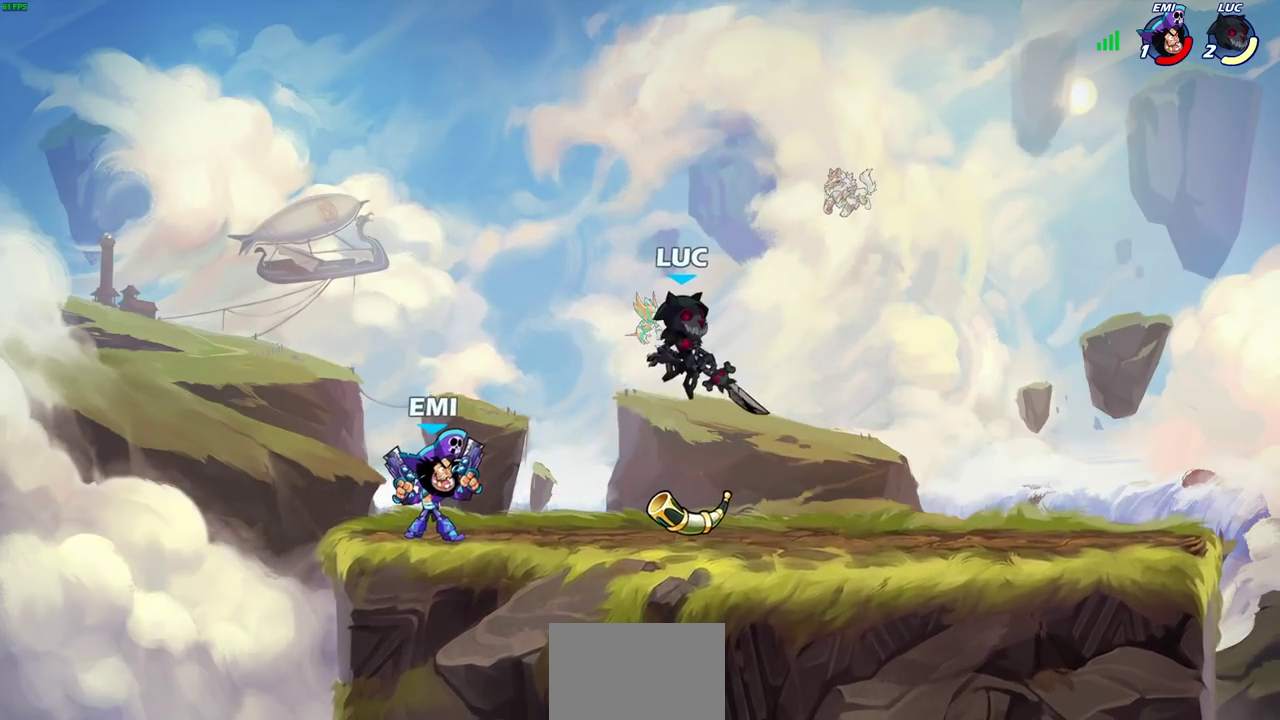
{"dt_ms": 600, "buttons": [], "left_stick": "up-left", "right_stick": "center", "events": [[50, "CROSS", "down"], [67, "left_stick", "up-left"], [150, "left_stick", "up-right"], [233, "CROSS", "up"], [300, "left_stick", "right"], [383, "left_stick", "center"], [533, "left_stick", "up-left"]]}